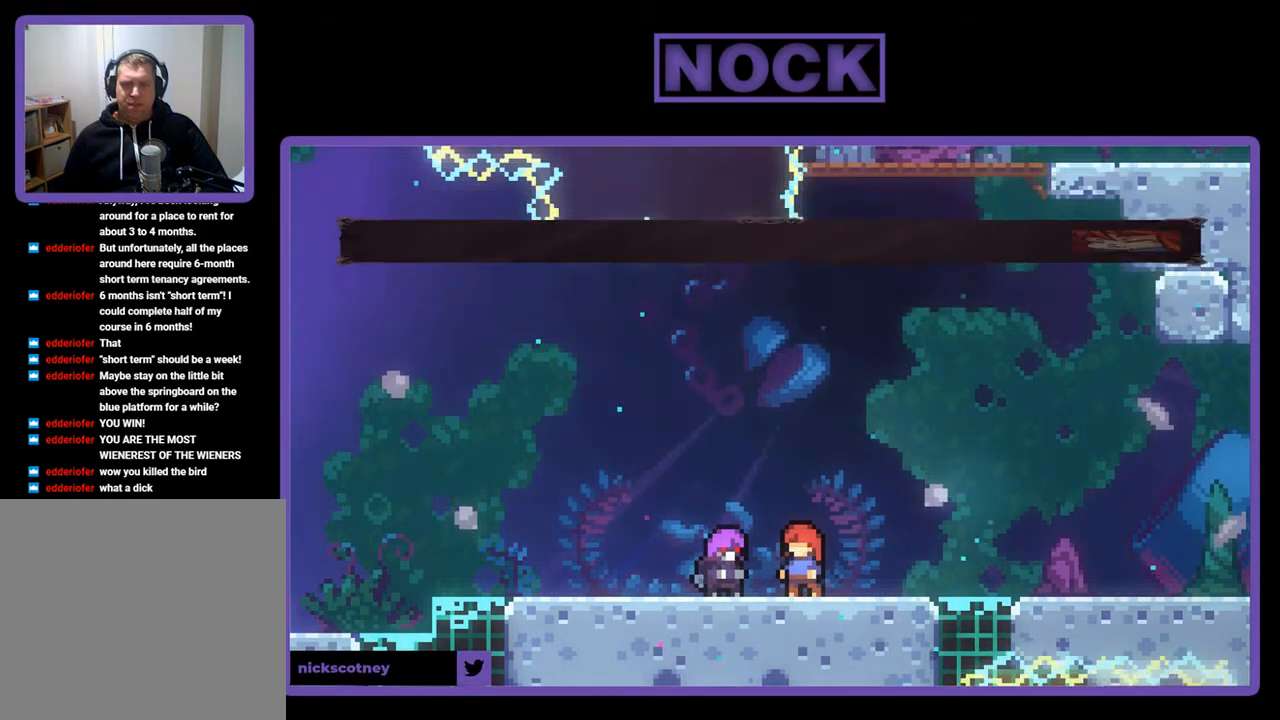
Gameplay with a controller (PlayStation layout); each line is a JSON object with the inputs held at the frame after it. "events" lists button and stick changes between this image and that frame as [ms after this image, input, new state], when the widget could be followed in between. Not read: right_stick.
{"buttons": [], "left_stick": "center", "events": []}
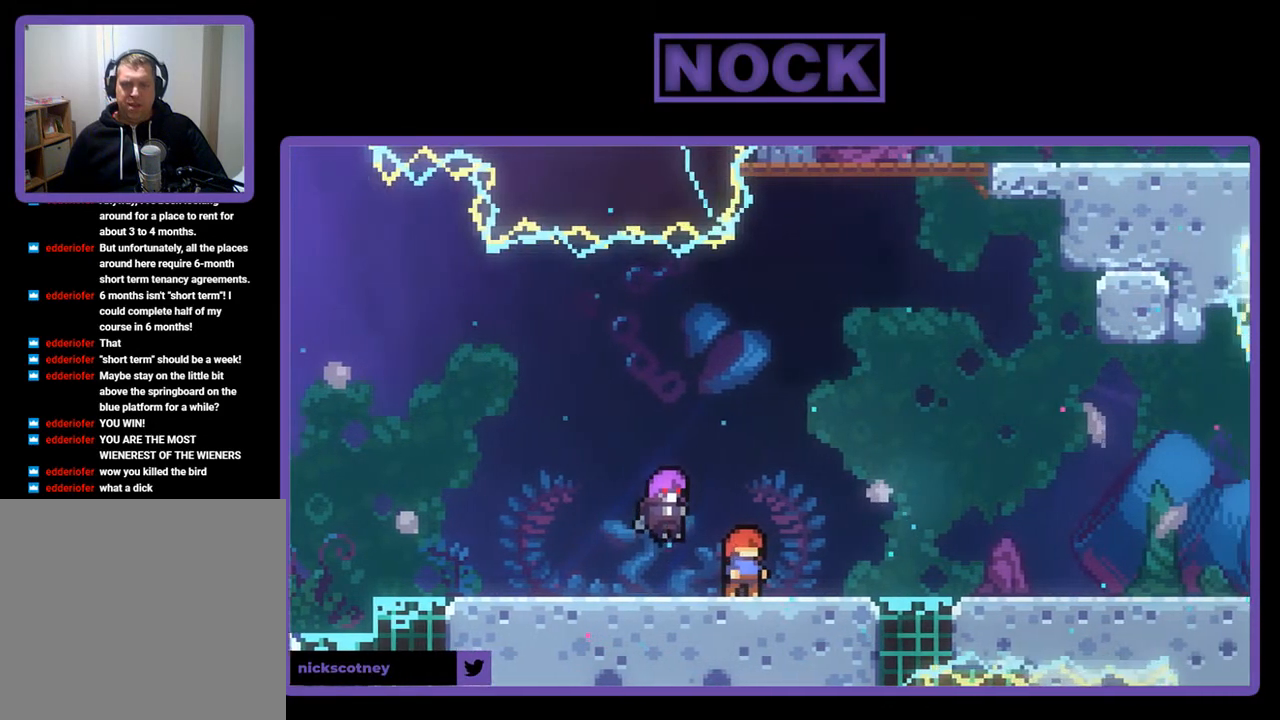
{"buttons": [], "left_stick": "center", "events": []}
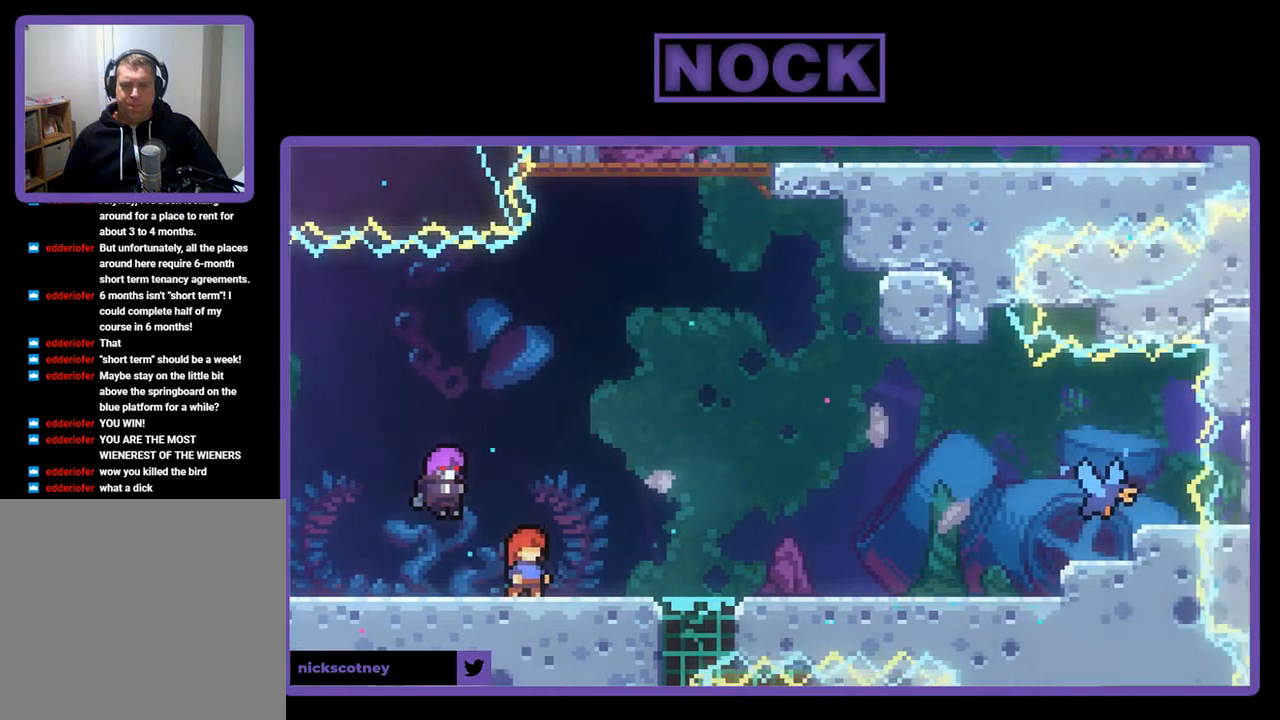
{"buttons": [], "left_stick": "center", "events": []}
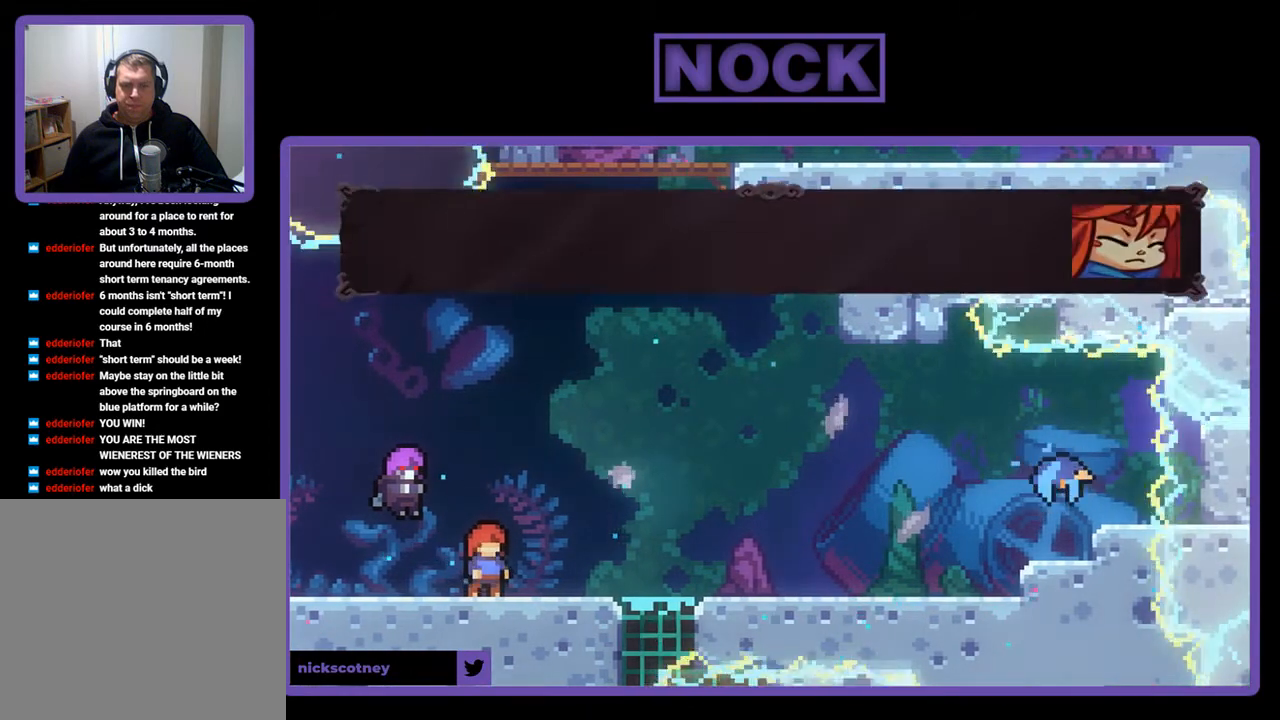
{"buttons": [], "left_stick": "center", "events": []}
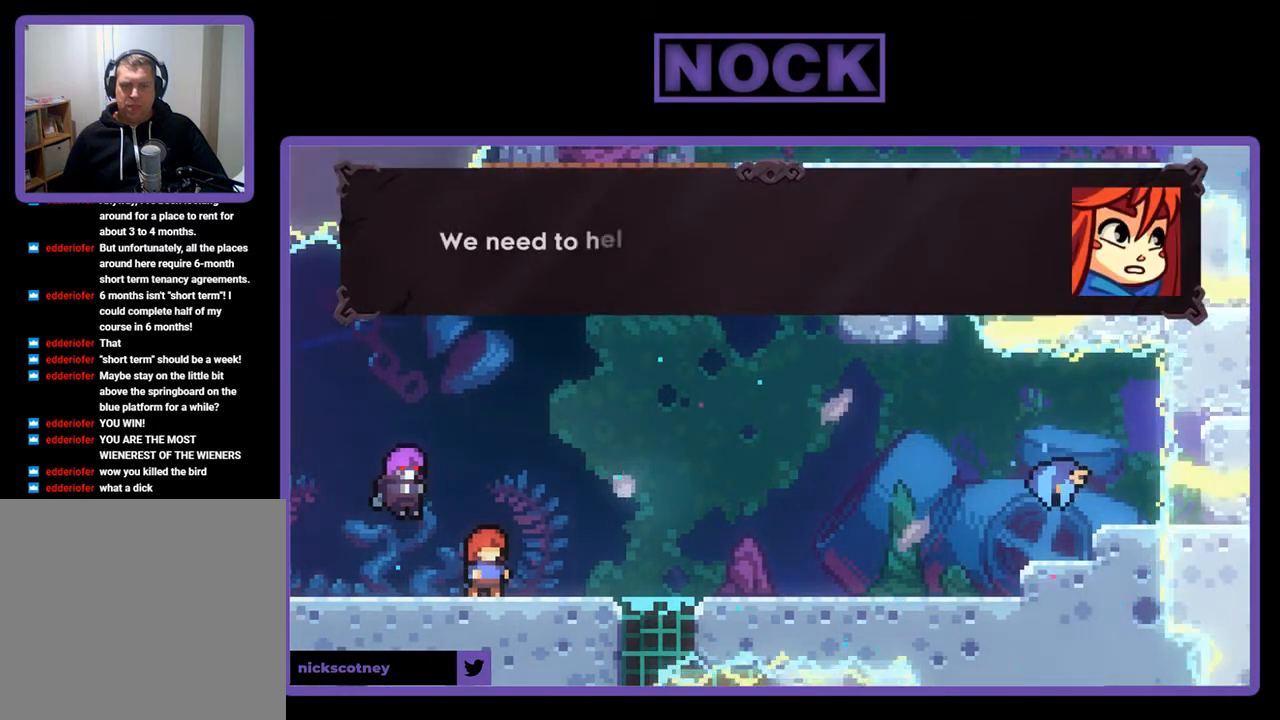
{"buttons": [], "left_stick": "center", "events": []}
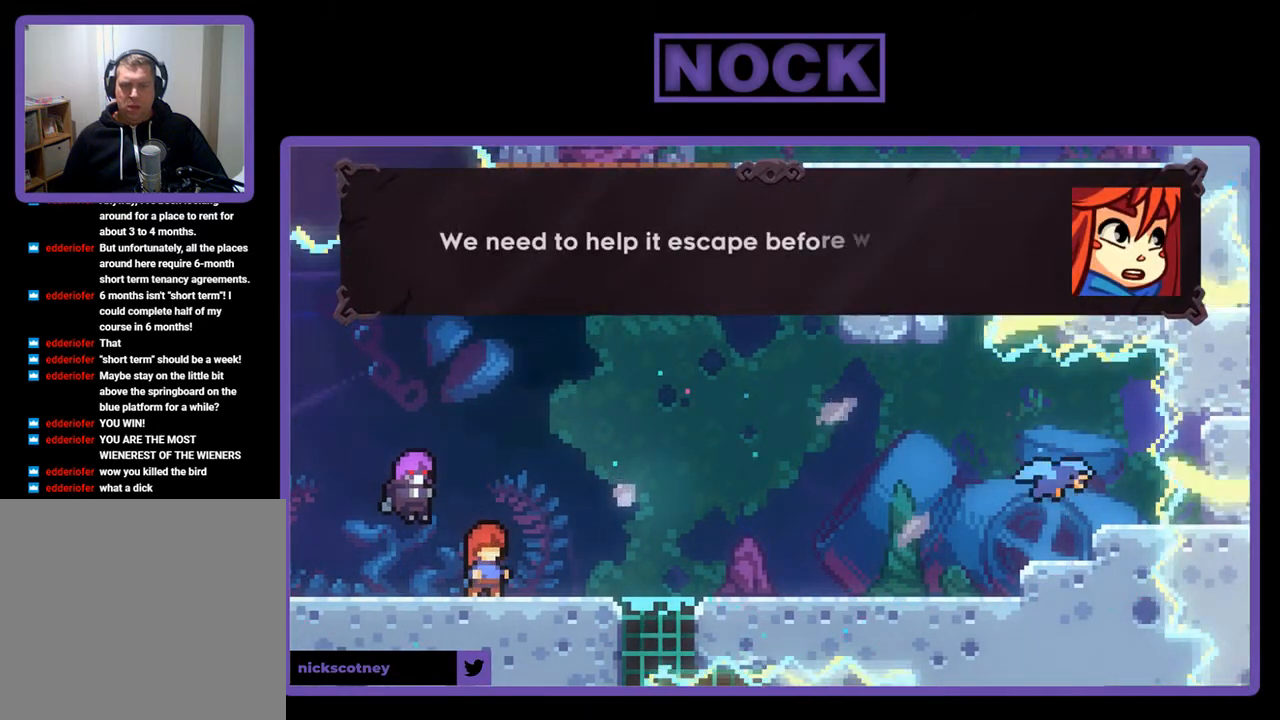
{"buttons": [], "left_stick": "center", "events": []}
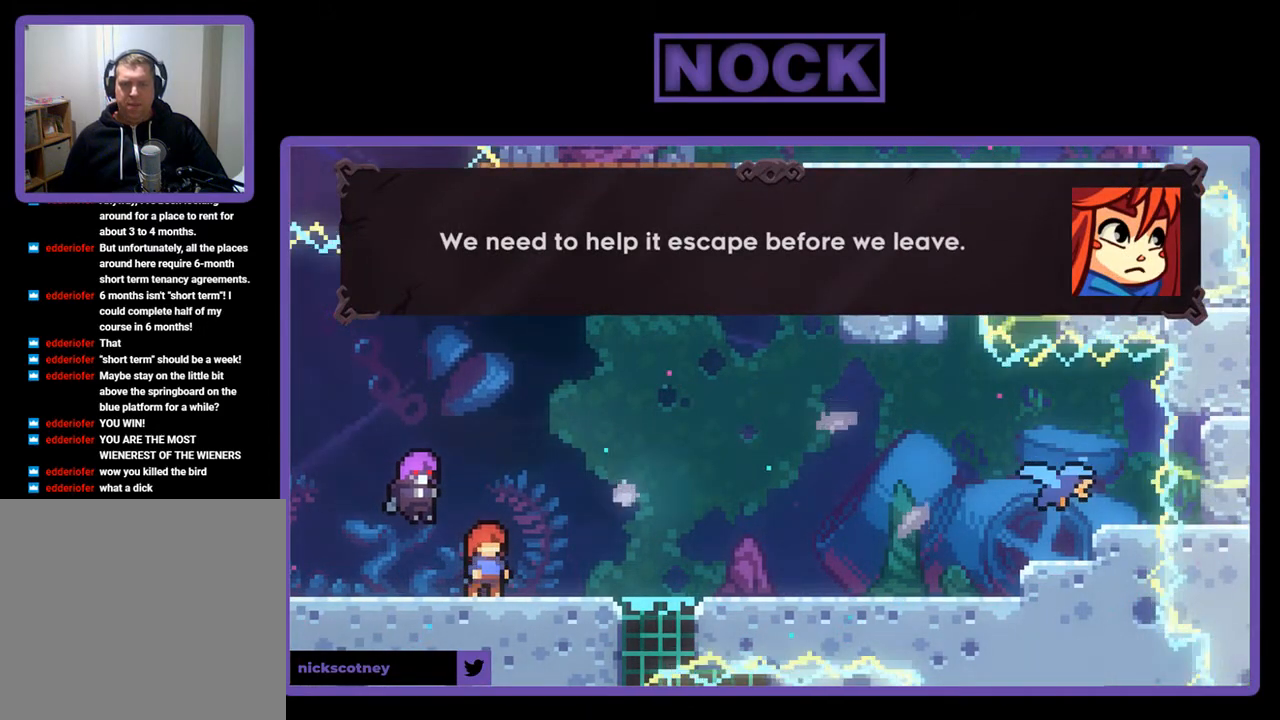
{"buttons": [], "left_stick": "center", "events": []}
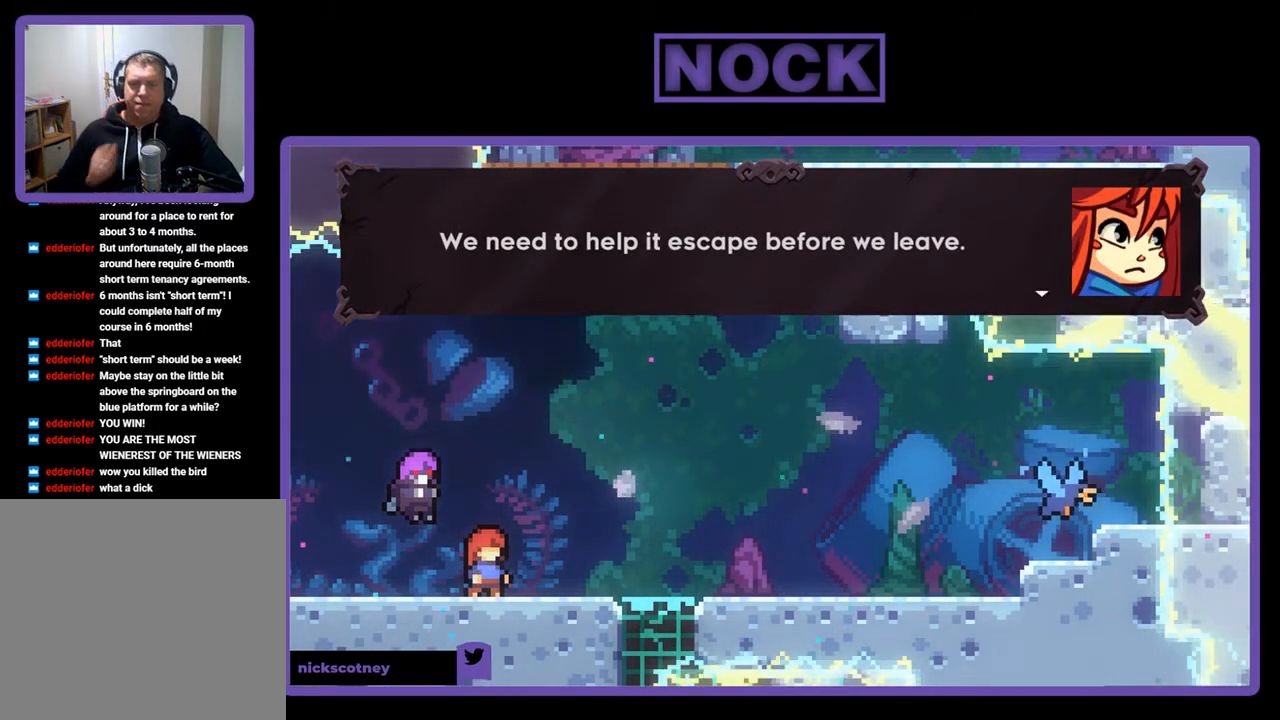
{"buttons": [], "left_stick": "center", "events": [[67, "CROSS", "down"], [267, "CROSS", "up"]]}
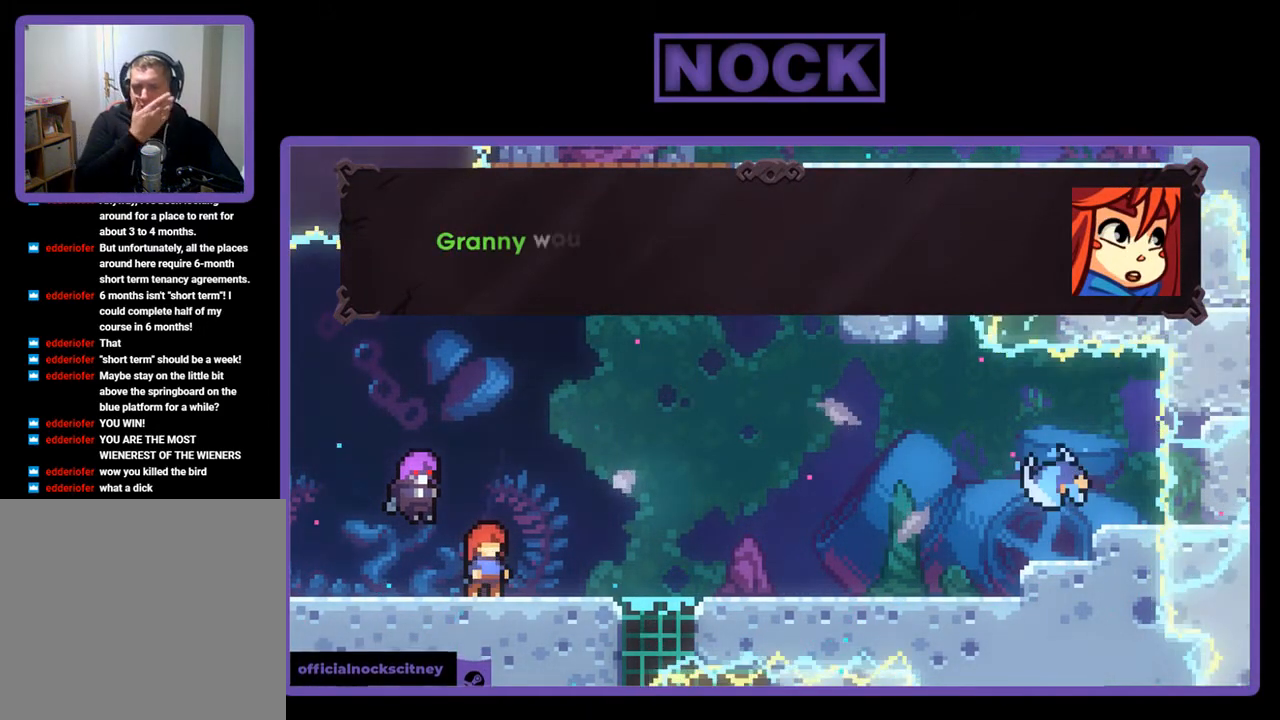
{"buttons": [], "left_stick": "center", "events": []}
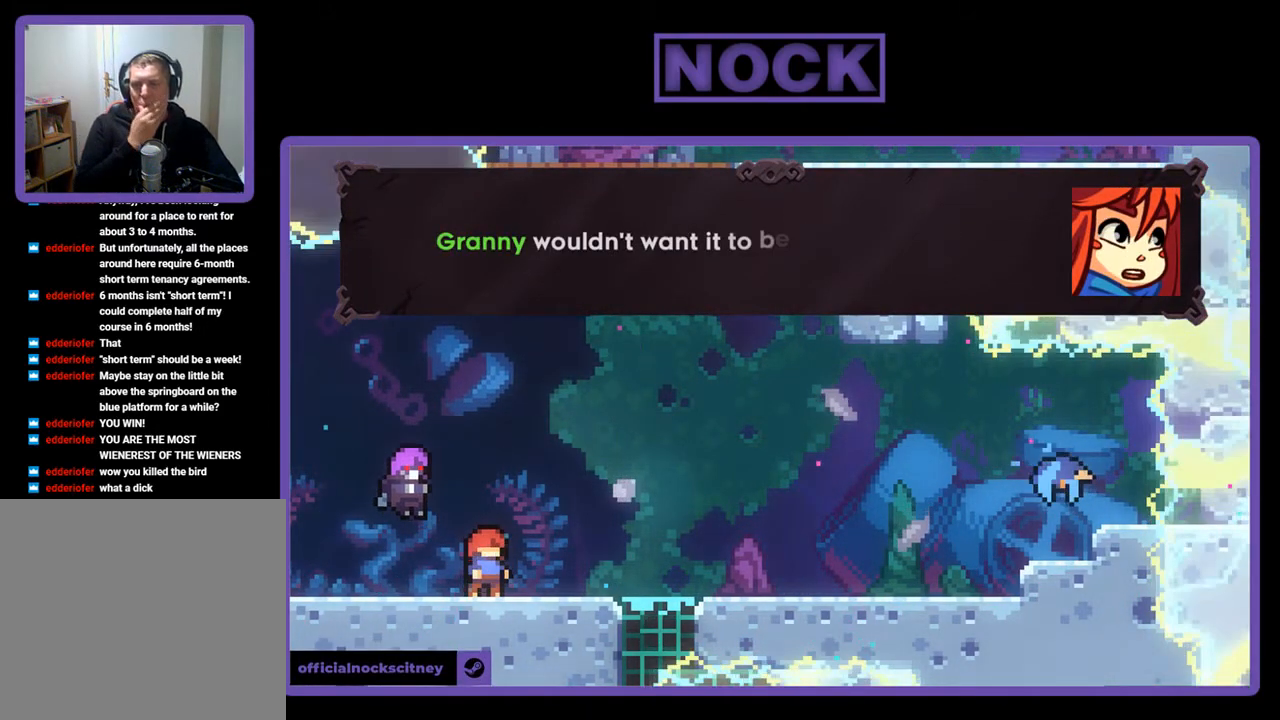
{"buttons": [], "left_stick": "center", "events": []}
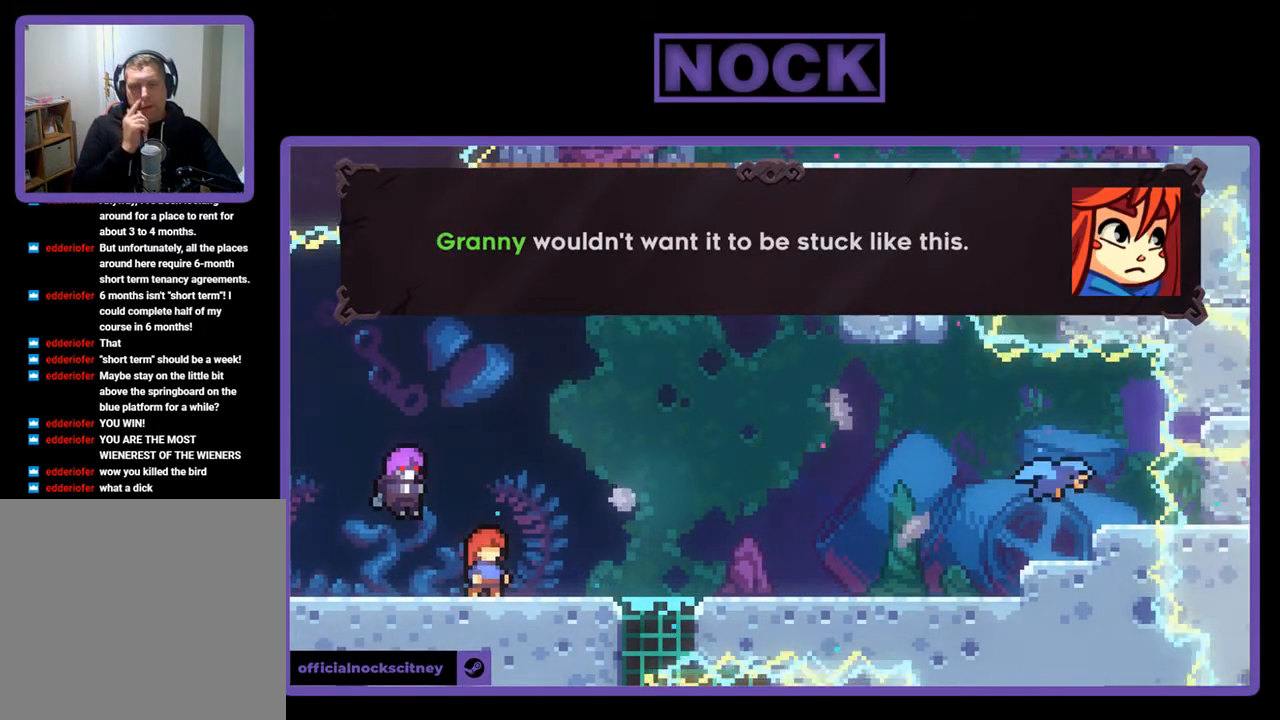
{"buttons": [], "left_stick": "center", "events": []}
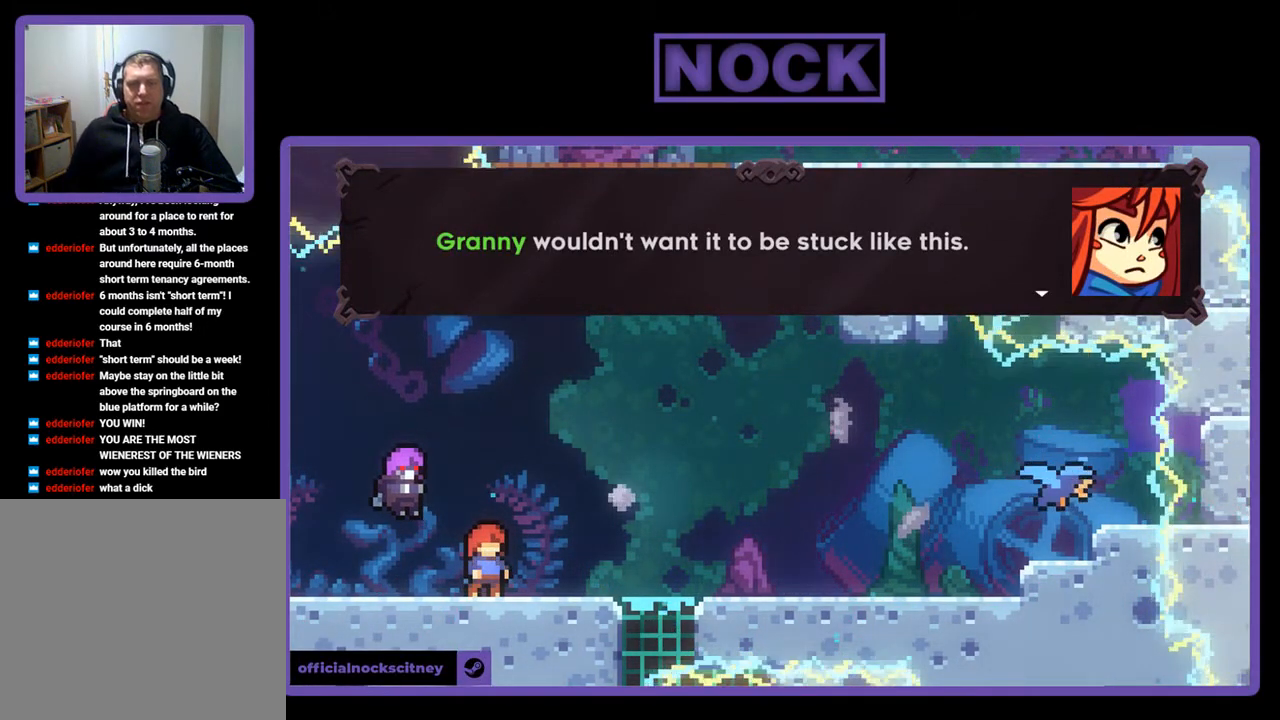
{"buttons": [], "left_stick": "center", "events": []}
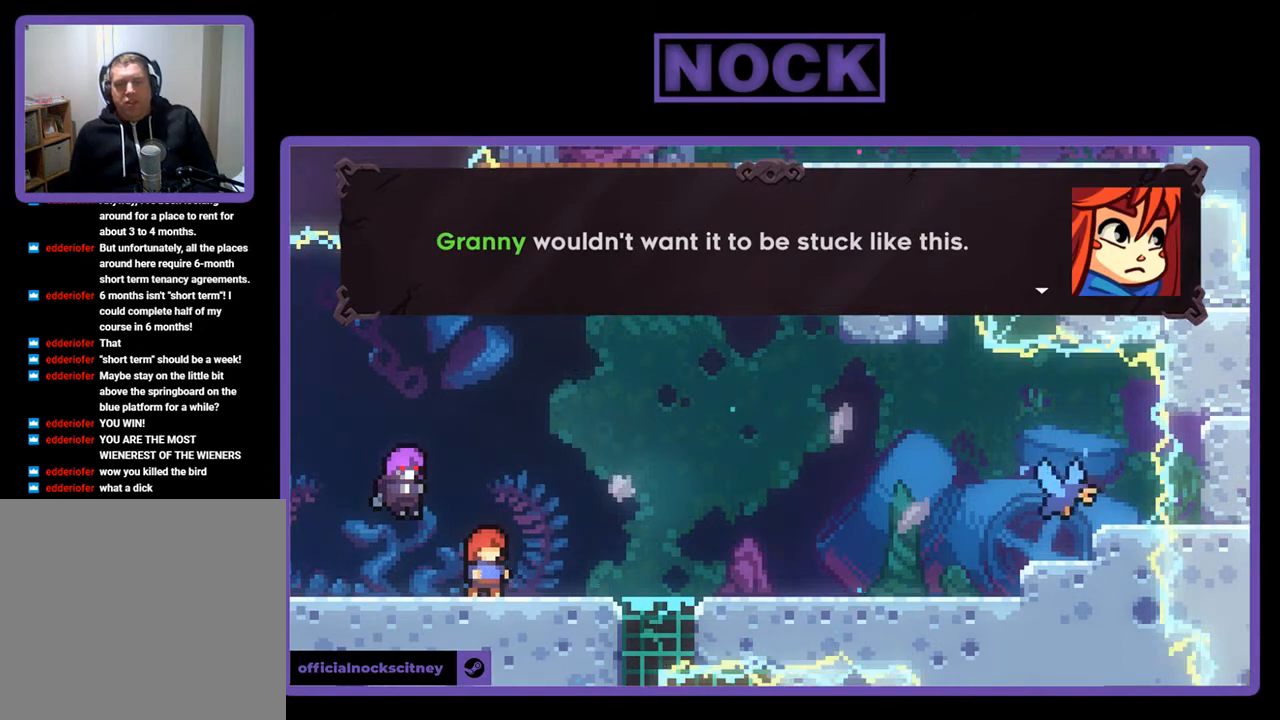
{"buttons": ["CROSS"], "left_stick": "center", "events": [[467, "CROSS", "down"]]}
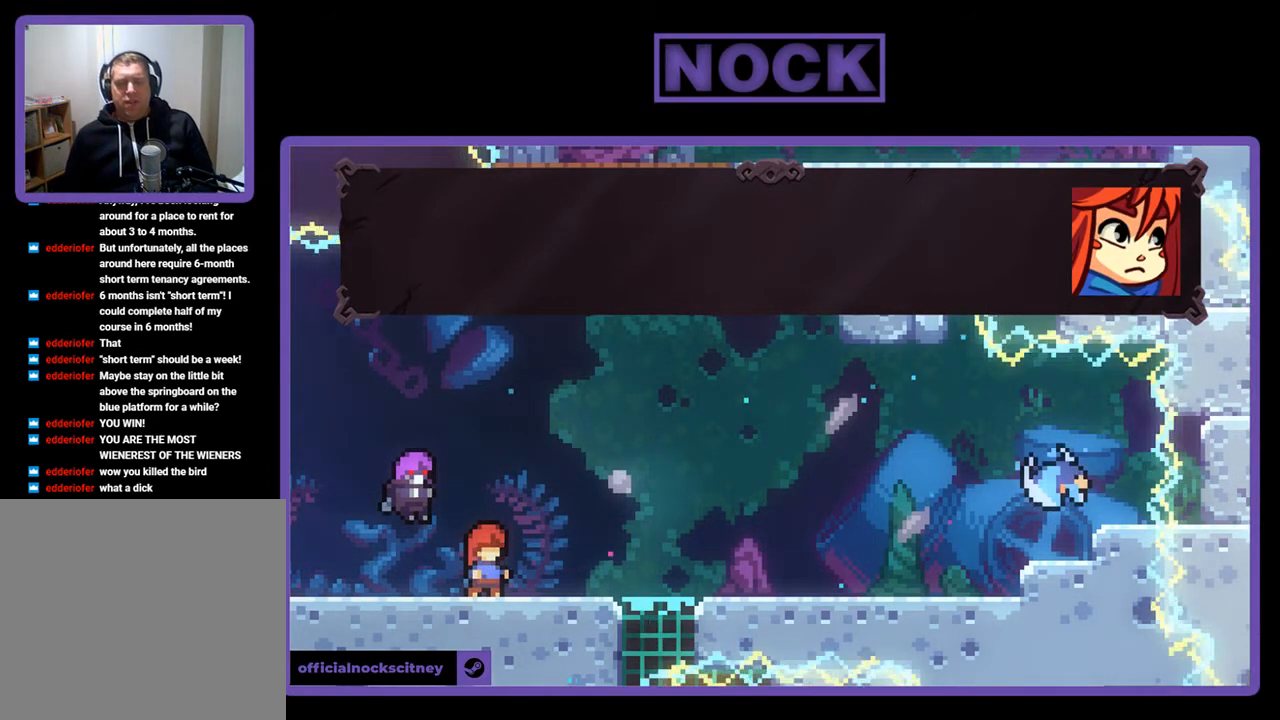
{"buttons": [], "left_stick": "center", "events": [[100, "CROSS", "up"]]}
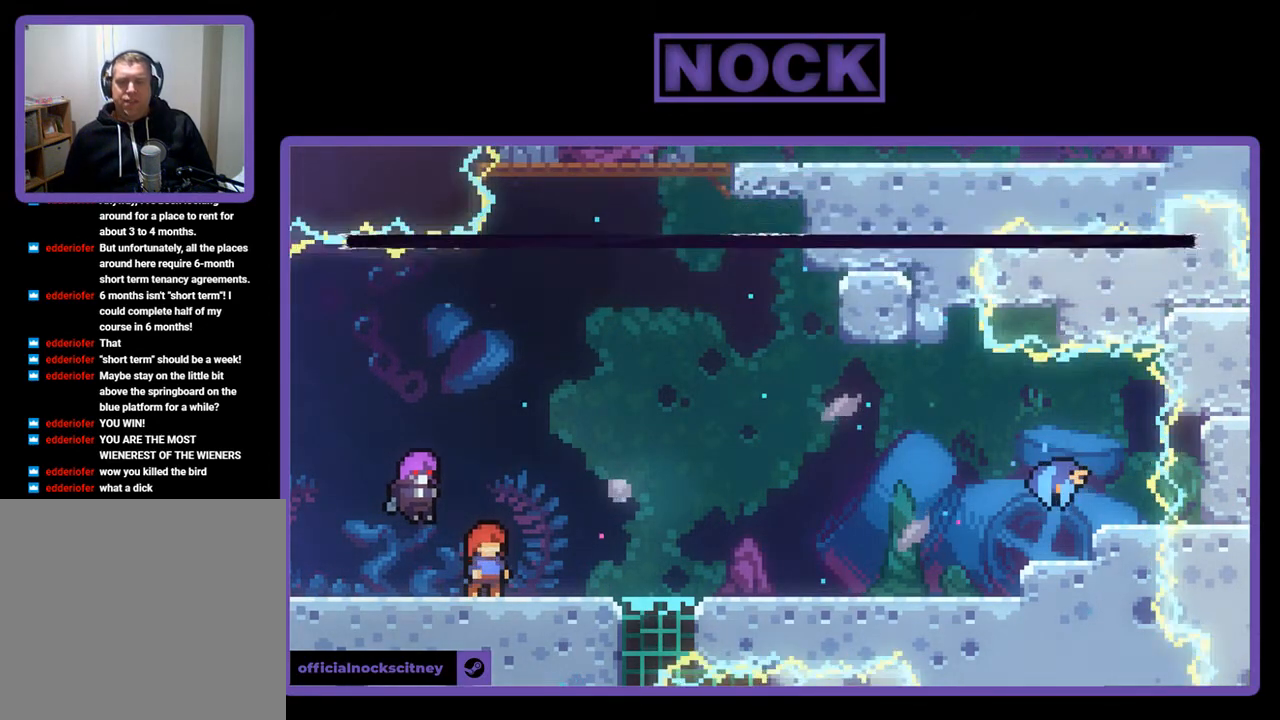
{"buttons": [], "left_stick": "center", "events": []}
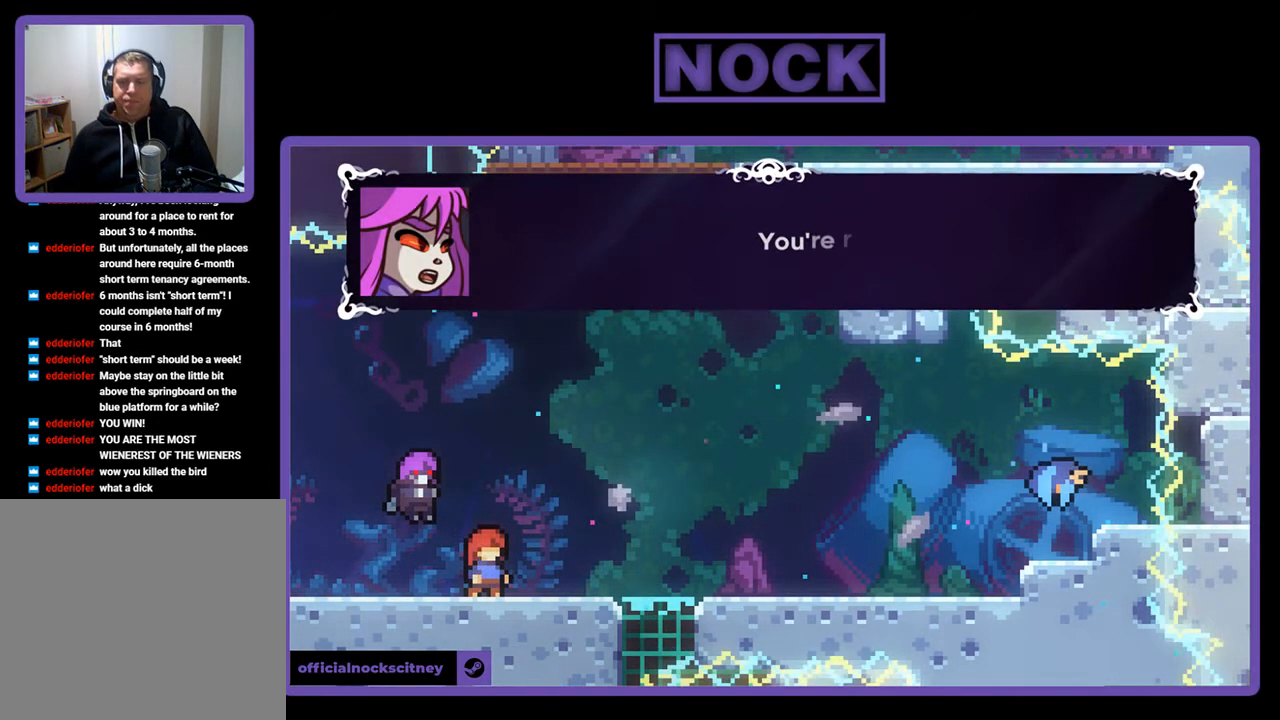
{"buttons": [], "left_stick": "center", "events": []}
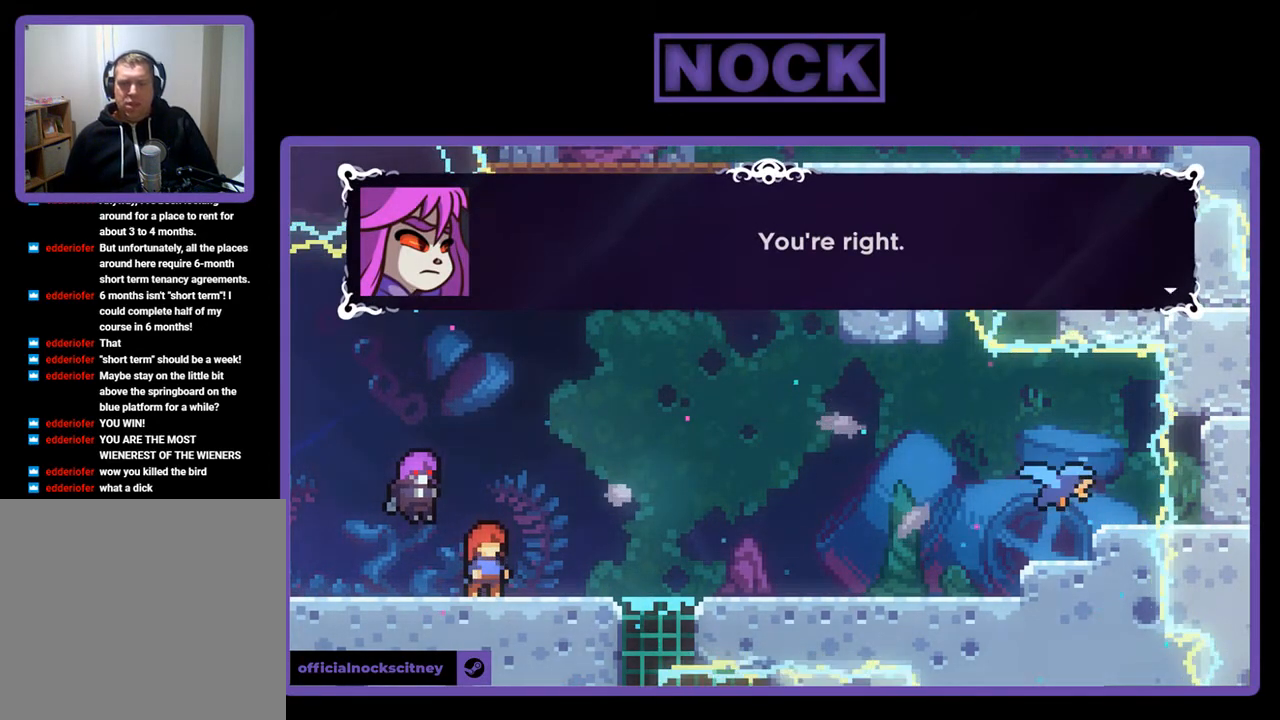
{"buttons": [], "left_stick": "center", "events": [[367, "CROSS", "down"], [467, "CROSS", "up"]]}
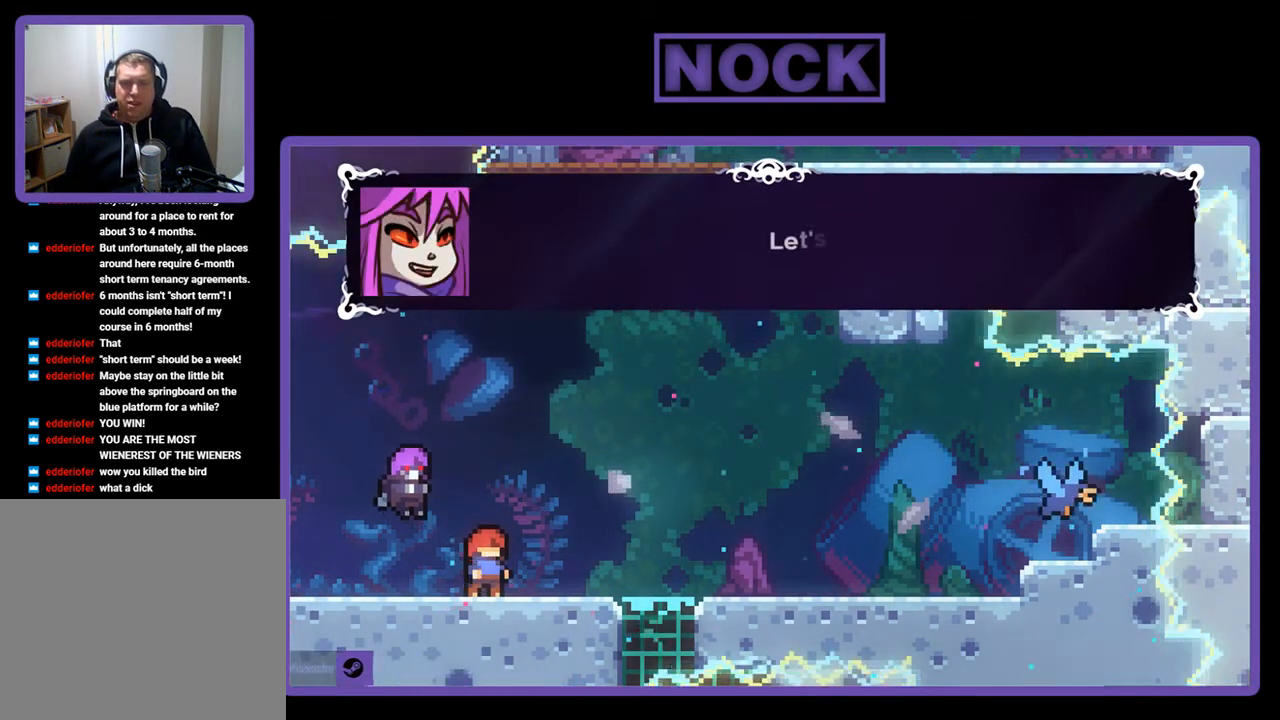
{"buttons": [], "left_stick": "center", "events": []}
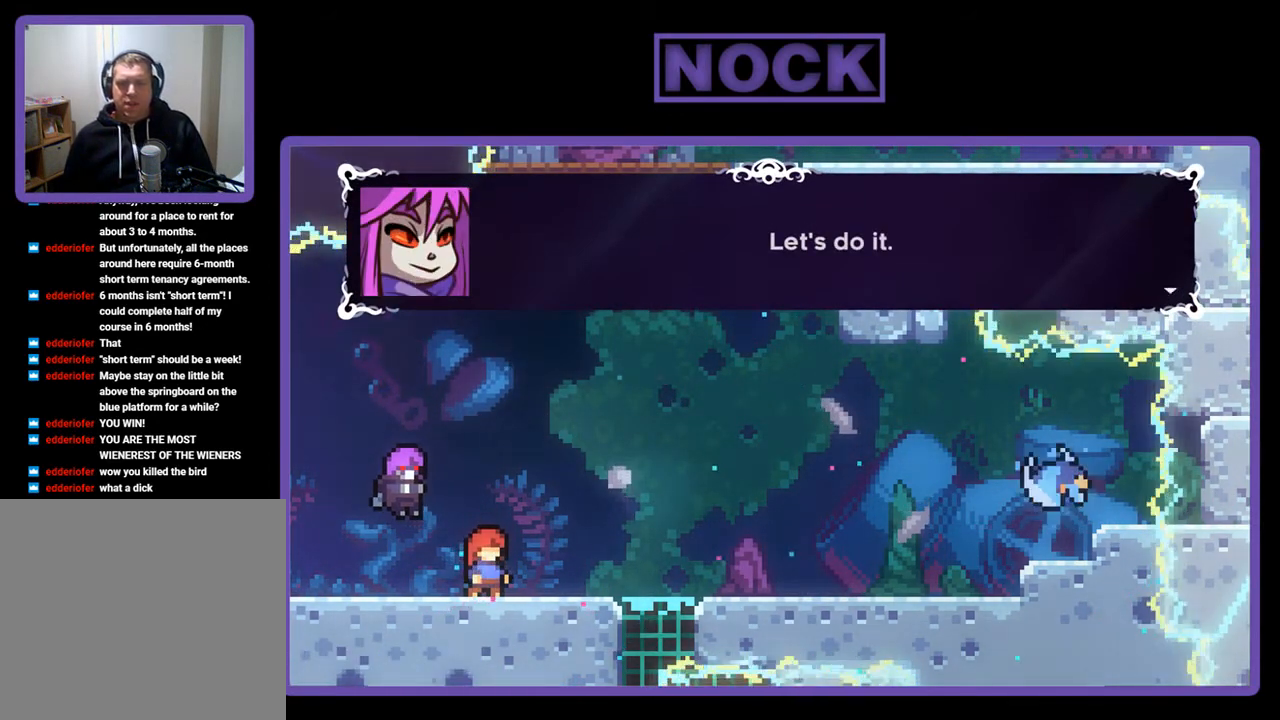
{"buttons": [], "left_stick": "center", "events": []}
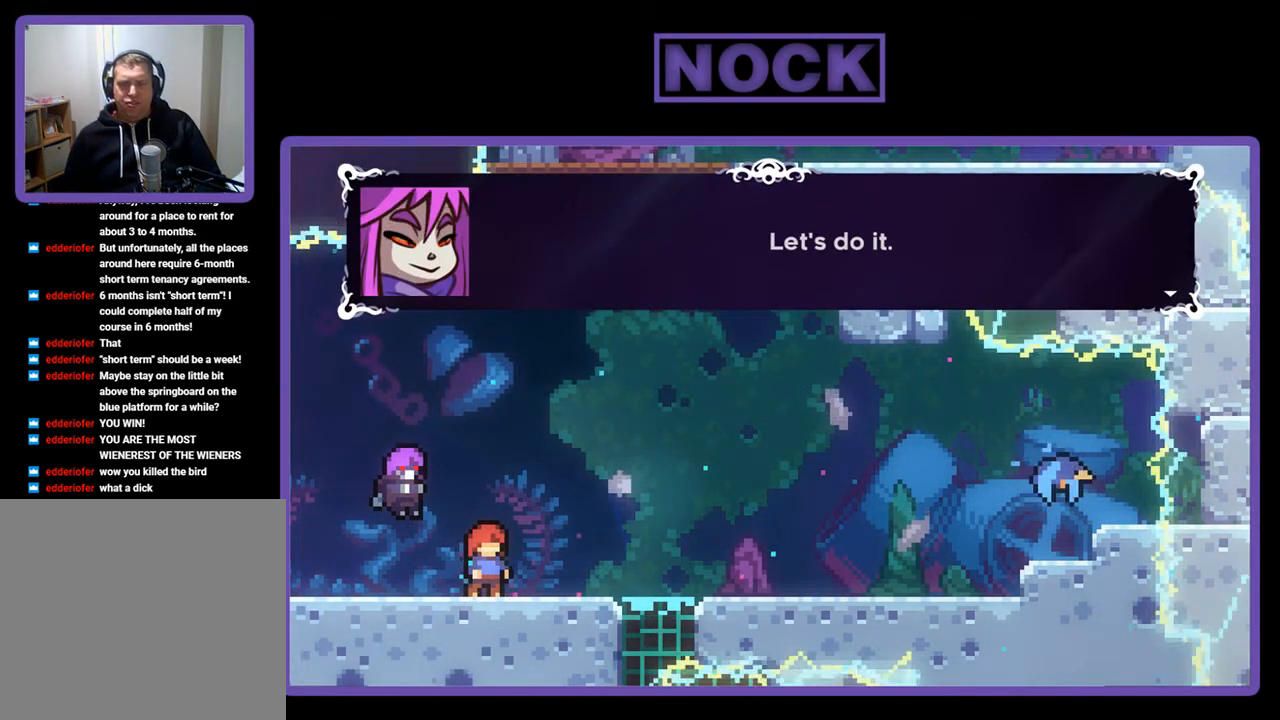
{"buttons": [], "left_stick": "center", "events": [[133, "CROSS", "down"], [200, "CROSS", "up"]]}
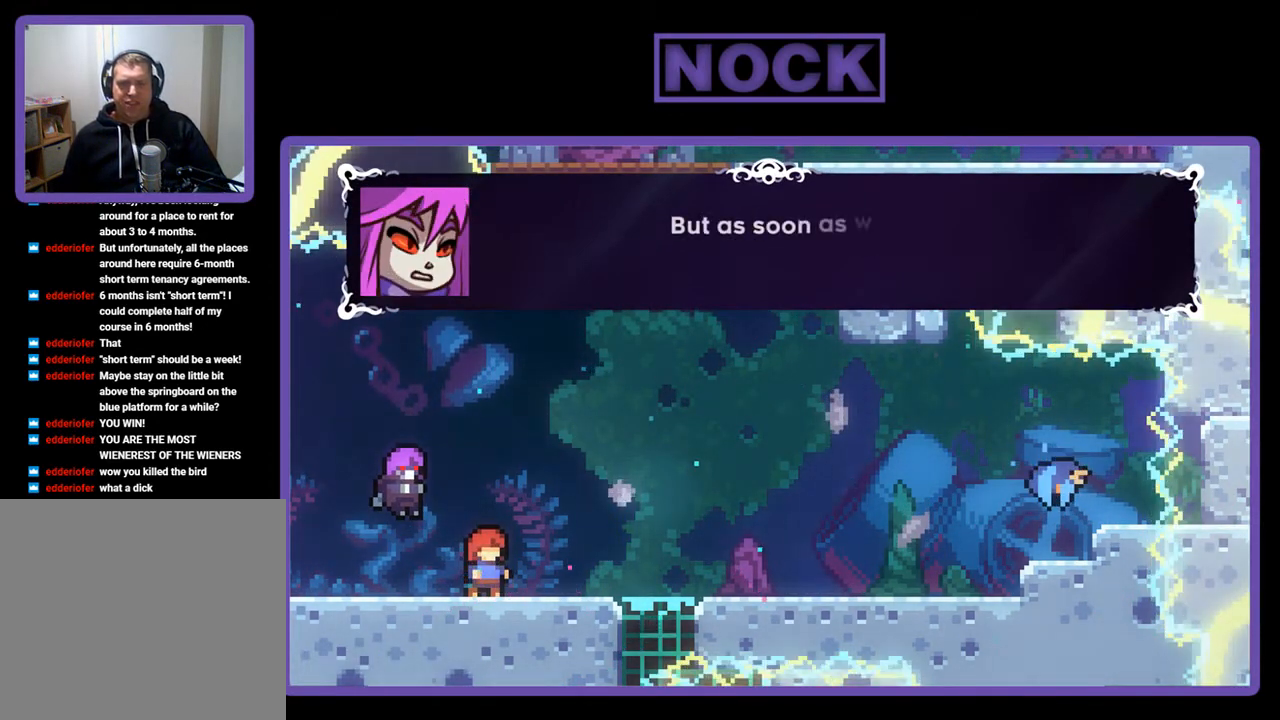
{"buttons": [], "left_stick": "center", "events": []}
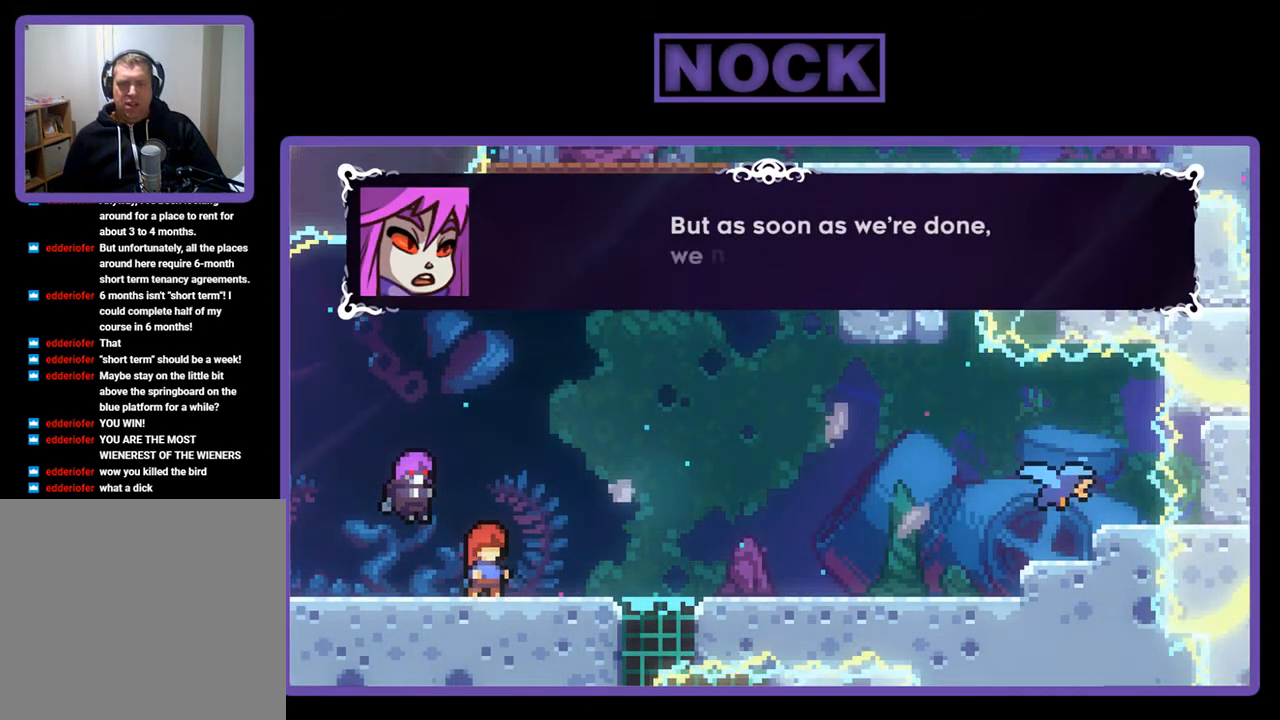
{"buttons": [], "left_stick": "center", "events": []}
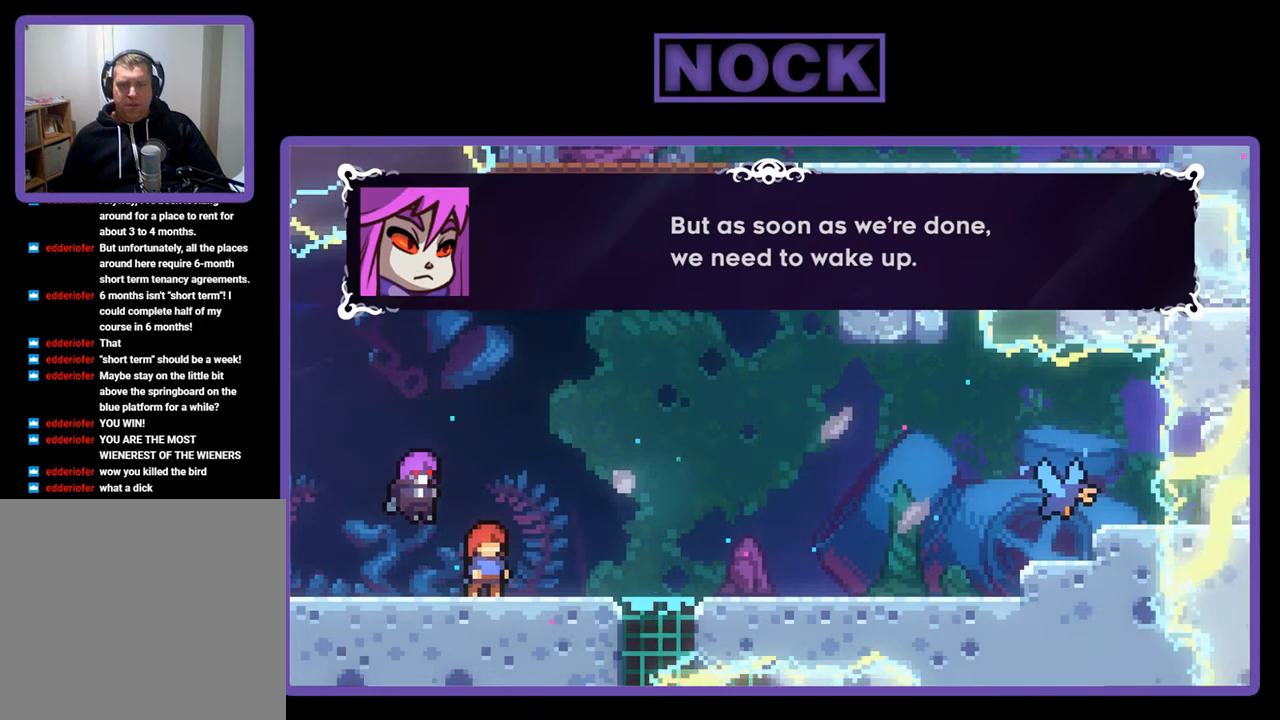
{"buttons": [], "left_stick": "center", "events": []}
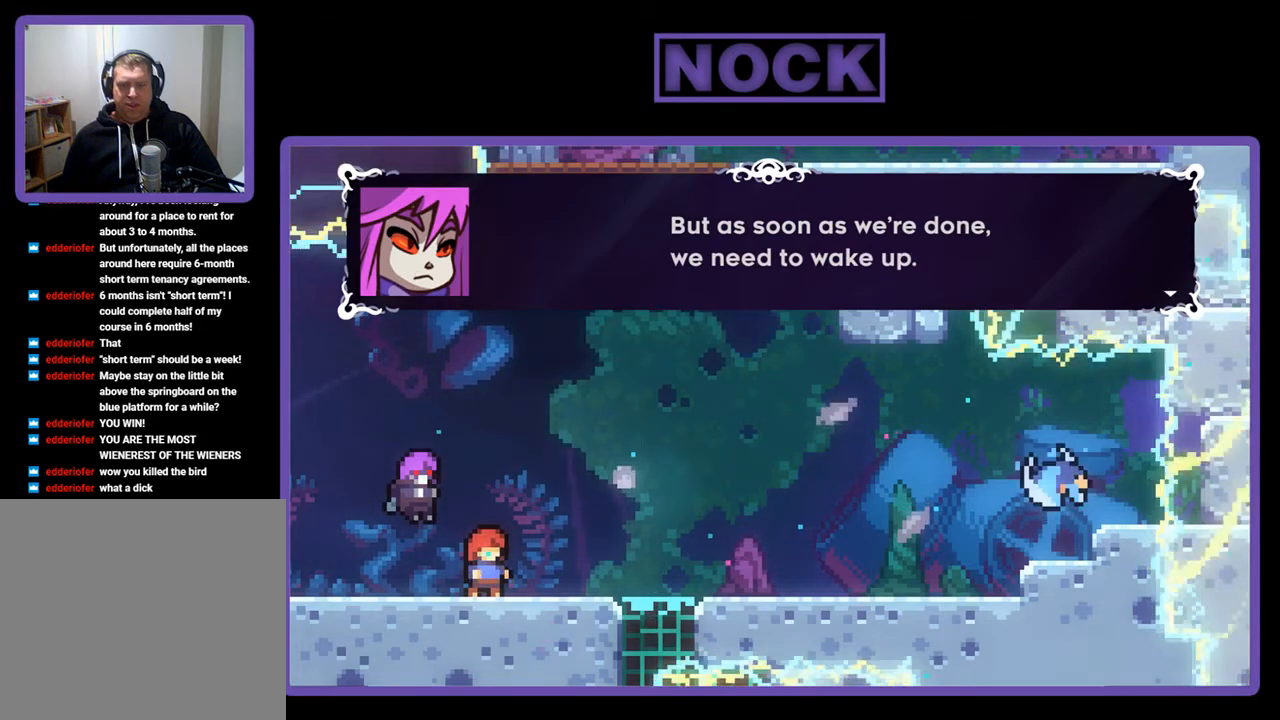
{"buttons": ["CROSS"], "left_stick": "center", "events": [[433, "CROSS", "down"]]}
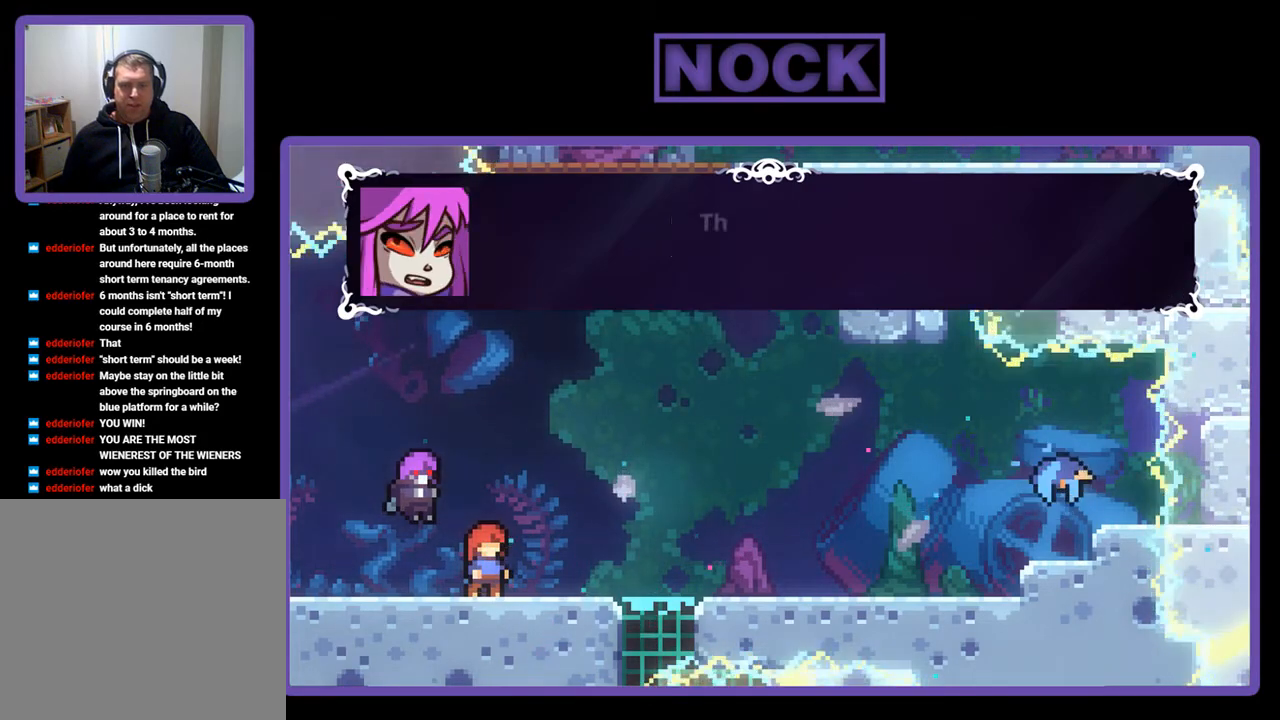
{"buttons": [], "left_stick": "center", "events": [[67, "CROSS", "up"]]}
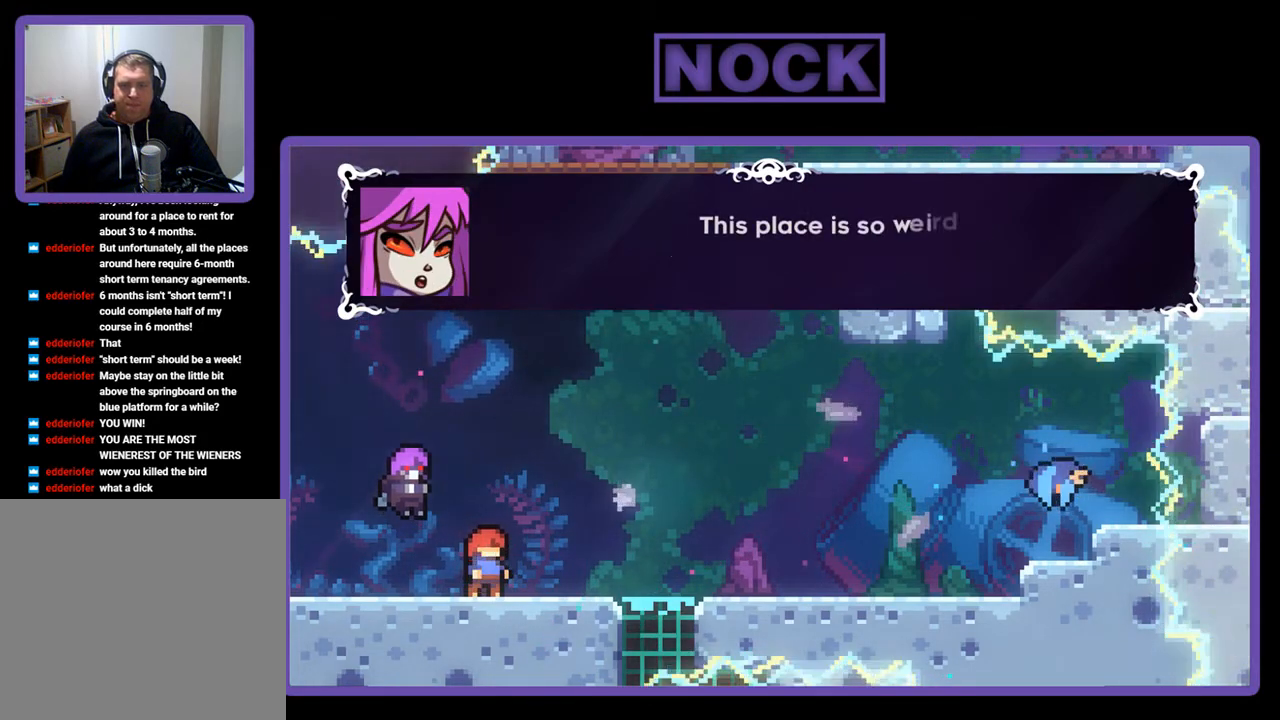
{"buttons": [], "left_stick": "center", "events": []}
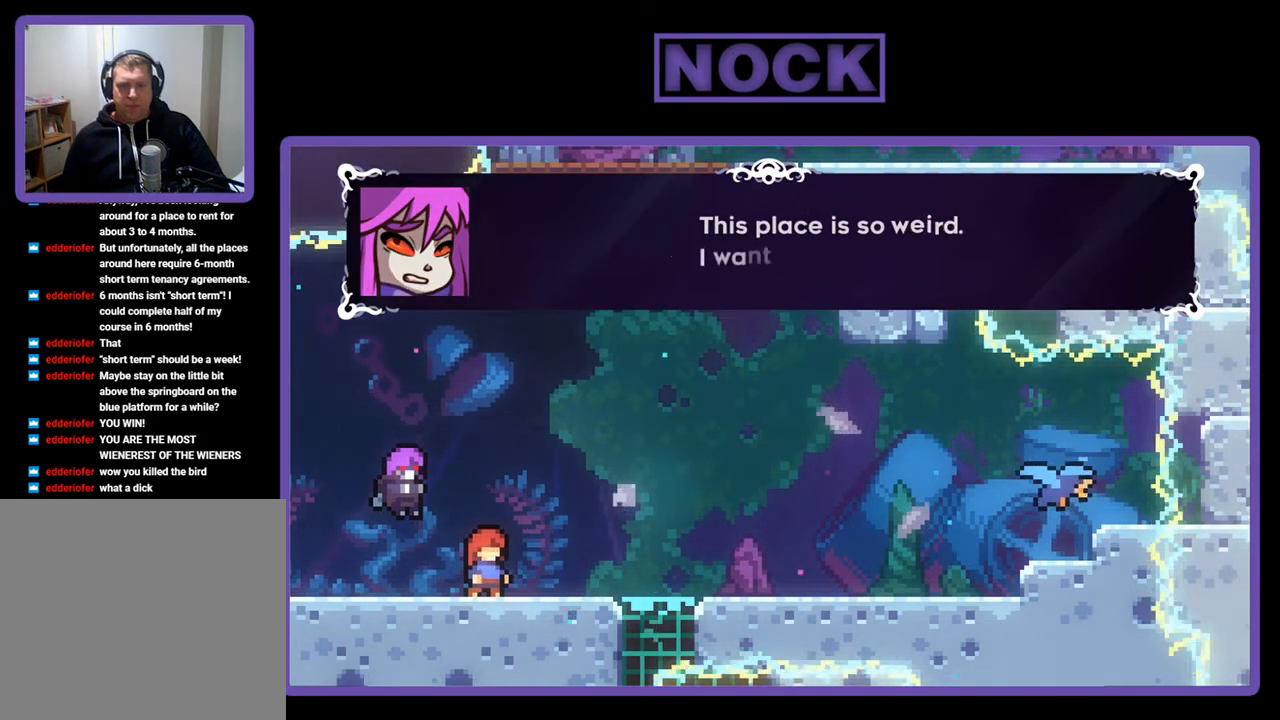
{"buttons": [], "left_stick": "center", "events": []}
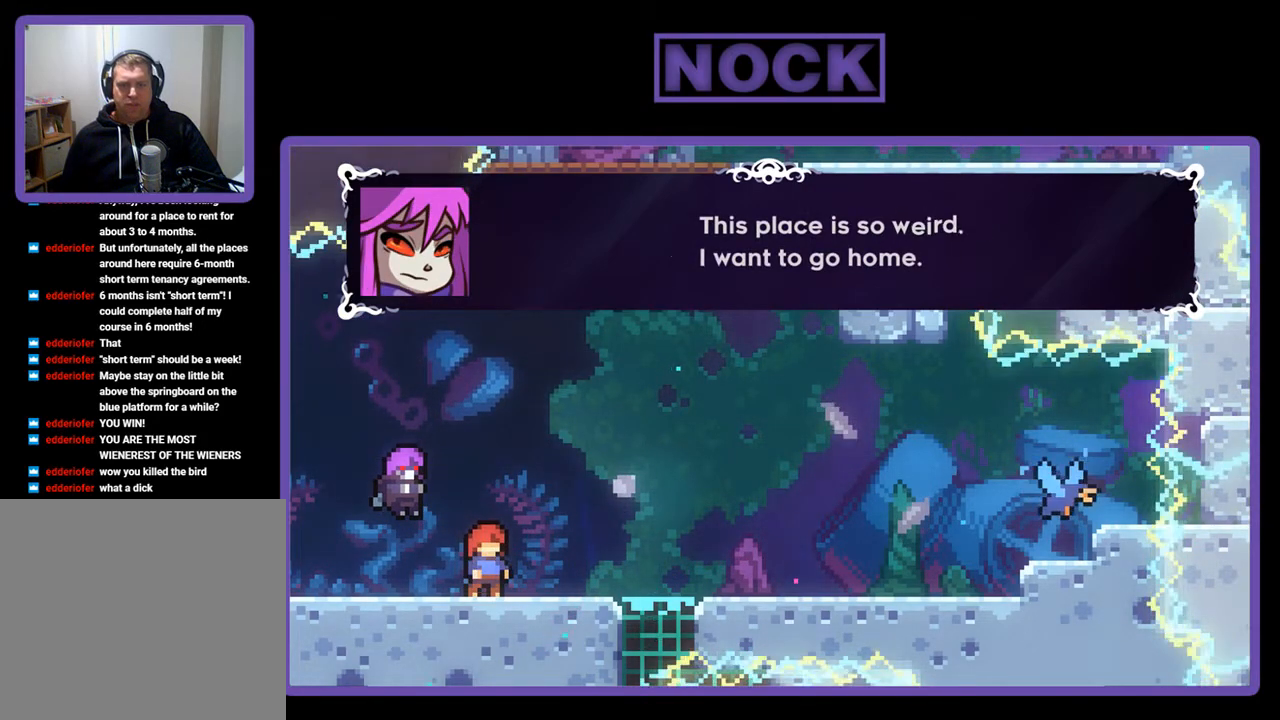
{"buttons": [], "left_stick": "center", "events": []}
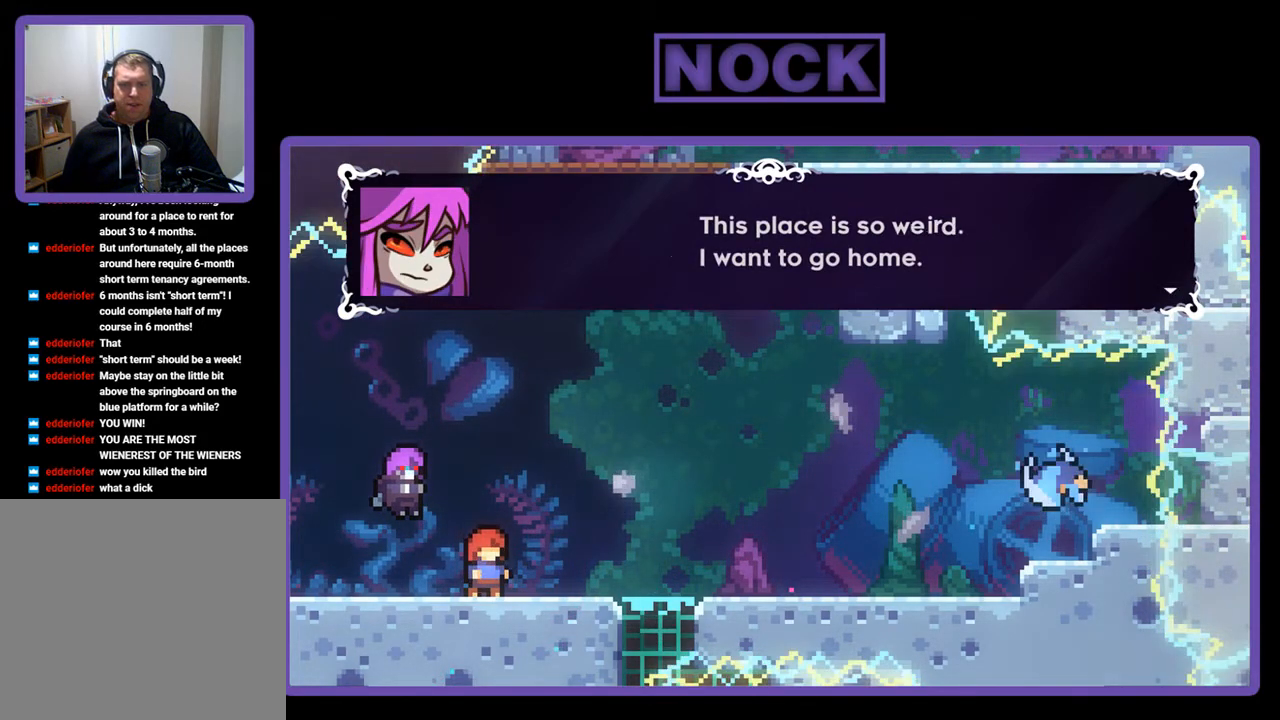
{"buttons": [], "left_stick": "center", "events": [[67, "CROSS", "down"], [200, "CROSS", "up"]]}
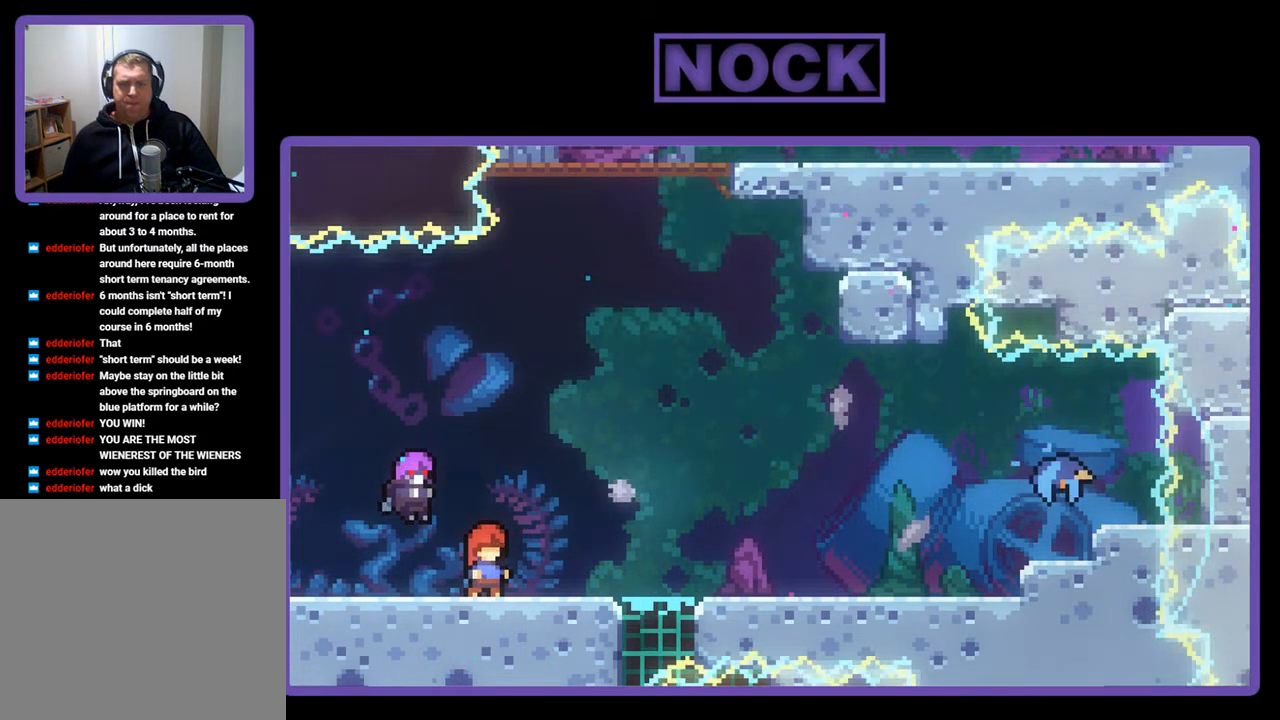
{"buttons": [], "left_stick": "center", "events": []}